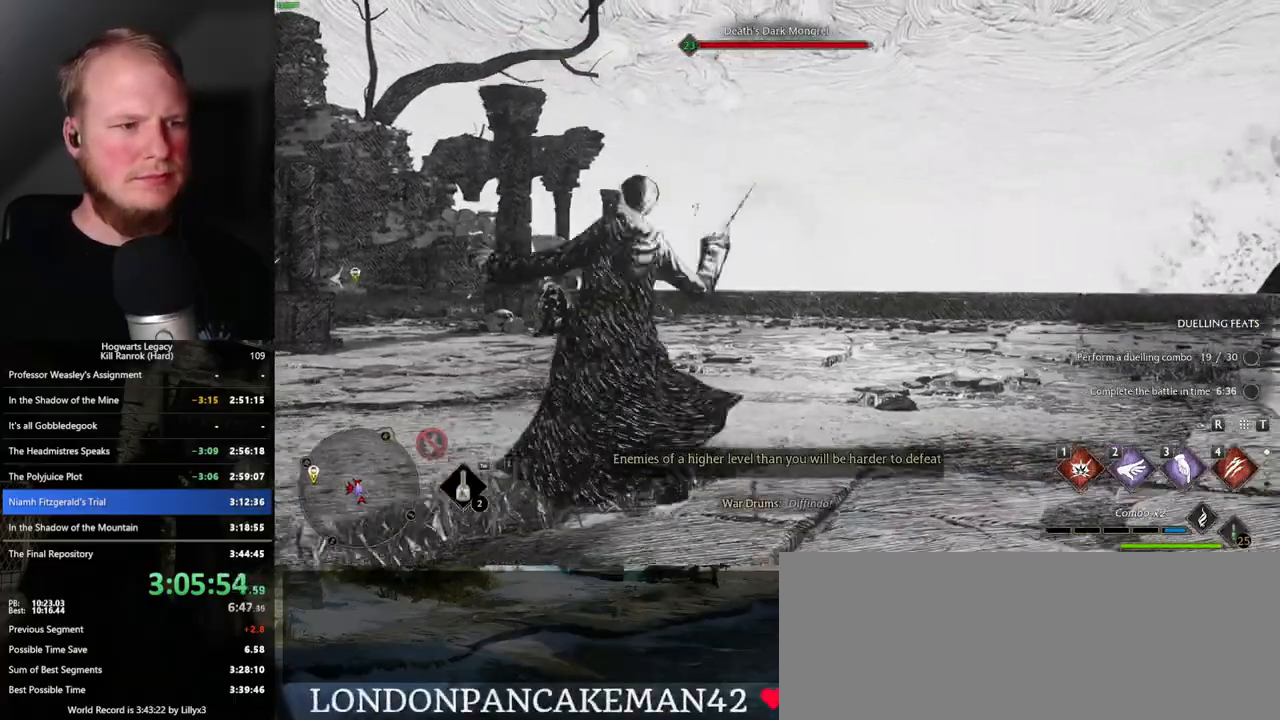
Gameplay with keyboard and mouse; each line is a JSON object with the keys and mouse buttons held at the frame after it. "events" lists presses ("down") and releases ("up") of ".", "/", "0", "1", "2", "3", "4", "5", "6", "7", "8", "9", "a", "alt_l", "alt_r", "b", "backslash", "backspace", "c", "caps_lock", "comma", "ctrl_l", "ctrl_r", "d", "e", "equals", "escape", "f", "f1", "f10", "f11", "f12", "f2", "f3", "f4", "f5", "f6", "f7", "f8", "f9", "g", "h", "i", "j", "k", "l", "lbracket", "m", "minus", "n", "o", "p", "q", "quote", "r", "rbracket", "return", "s", "semicolon", "shift_l", "shift_r", "space", "super_l", "super_r", "t", "tab", "tilde", "u", "v", "w", "x", "y", "z", "mouse_left", "mouse_wheel", "mouse_right", "mouse_mb4" and "mouse_mb5" between this image and that frame as [ms after this image, input, new state], when the widget could be followed in between. "mouse_left", "mouse_wheel", "mouse_right", "mouse_mb4", "mouse_mb5" = the "left", "wheel", "right", "mb4", "mb5" buttons of the "mouse" list. No other keys are recorded. "wheel" means that the mouse wheel is clicked or scrolled. Mouse movement is not recorded.
{"keys": ["w"], "mouse": [], "events": [[383, "1", "down"], [483, "1", "up"]]}
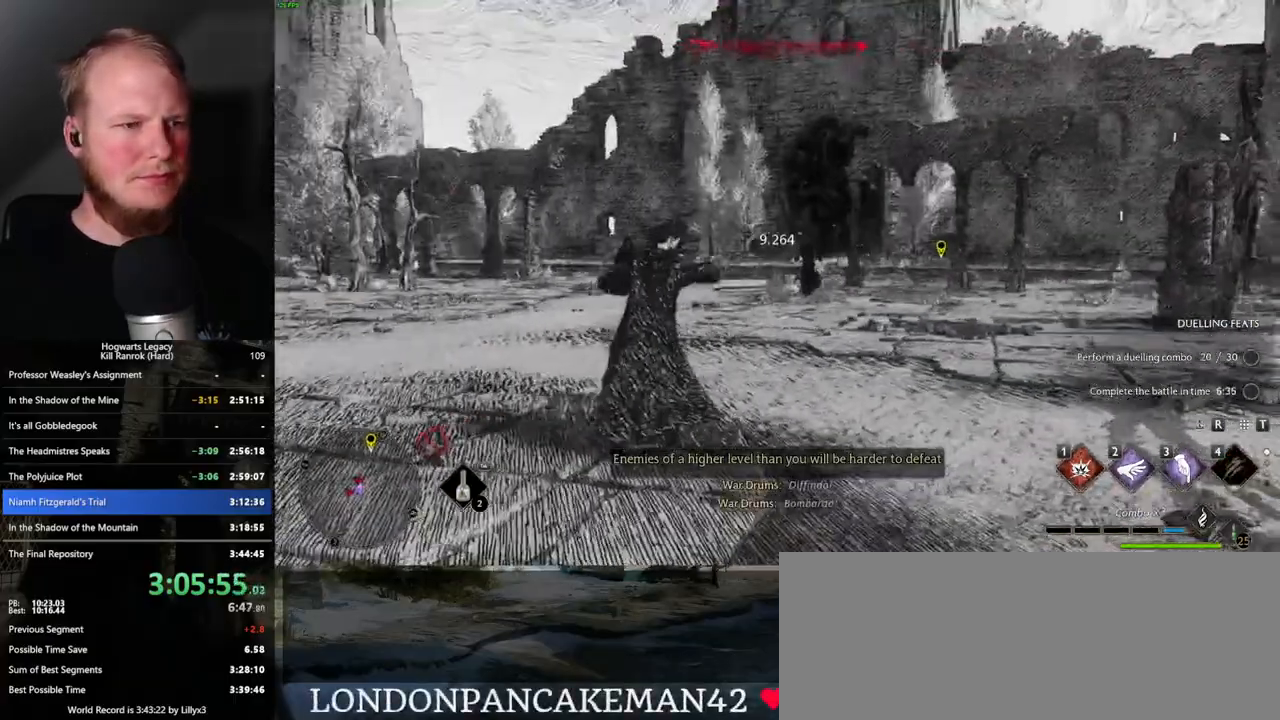
{"keys": ["w"], "mouse": [], "events": []}
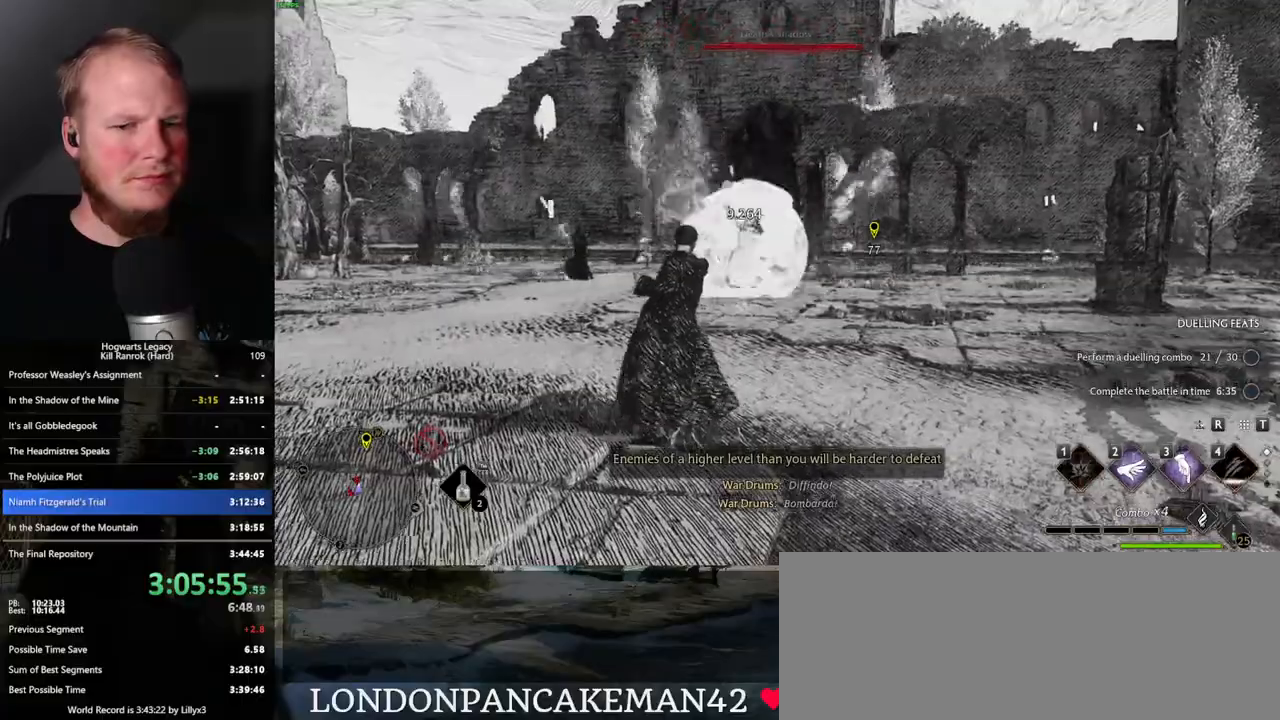
{"keys": ["w"], "mouse": [], "events": [[400, "3", "down"], [483, "3", "up"]]}
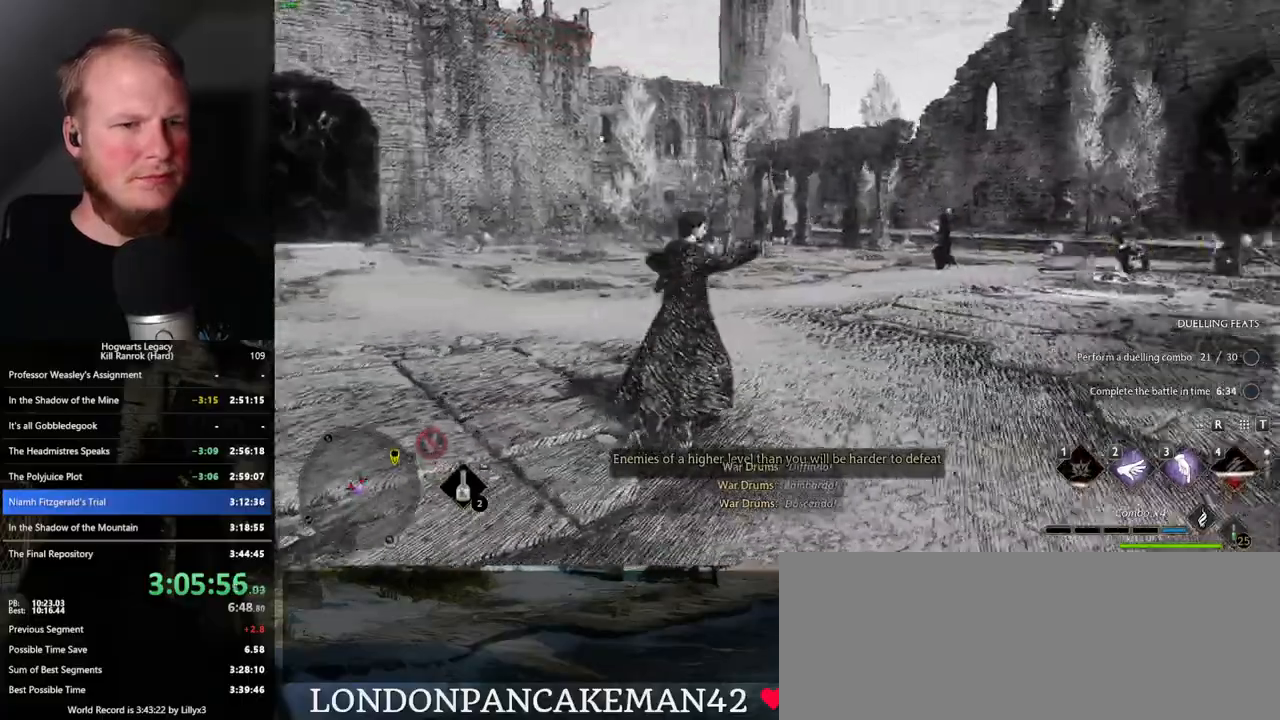
{"keys": ["a", "space", "w"], "mouse": [], "events": [[483, "a", "down"], [483, "space", "down"]]}
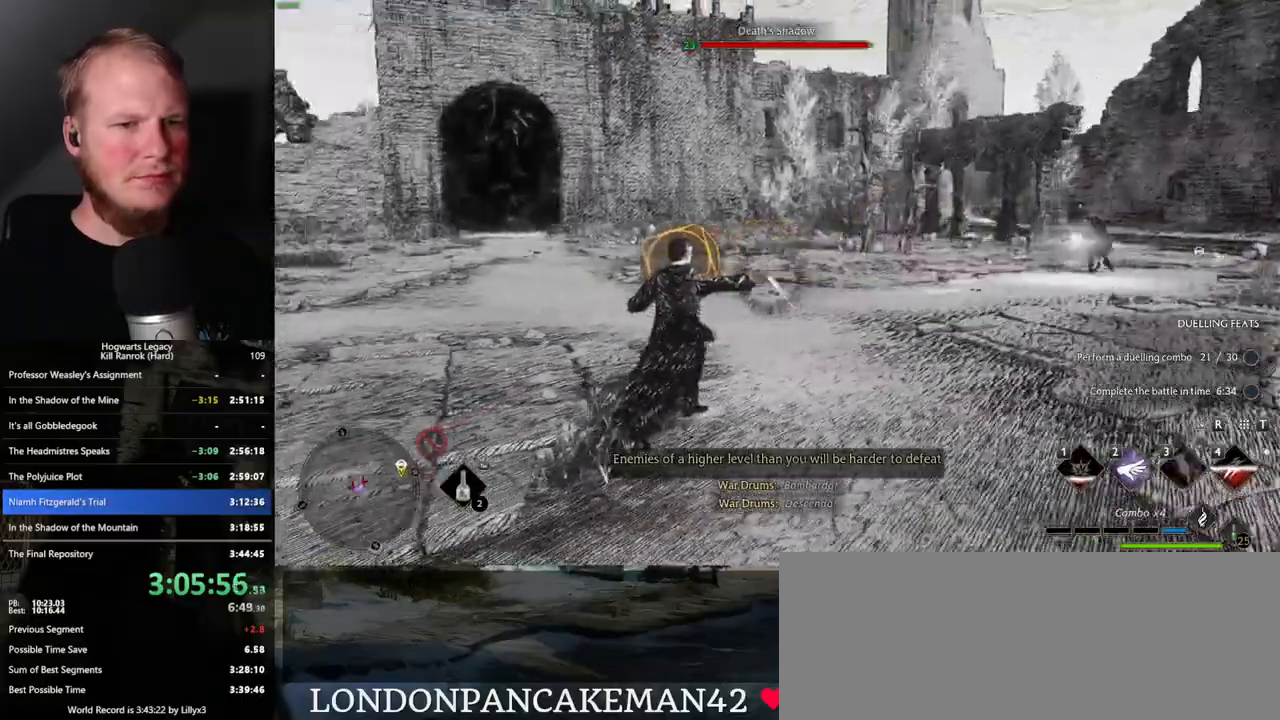
{"keys": ["w"], "mouse": [], "events": [[67, "space", "up"], [333, "a", "up"]]}
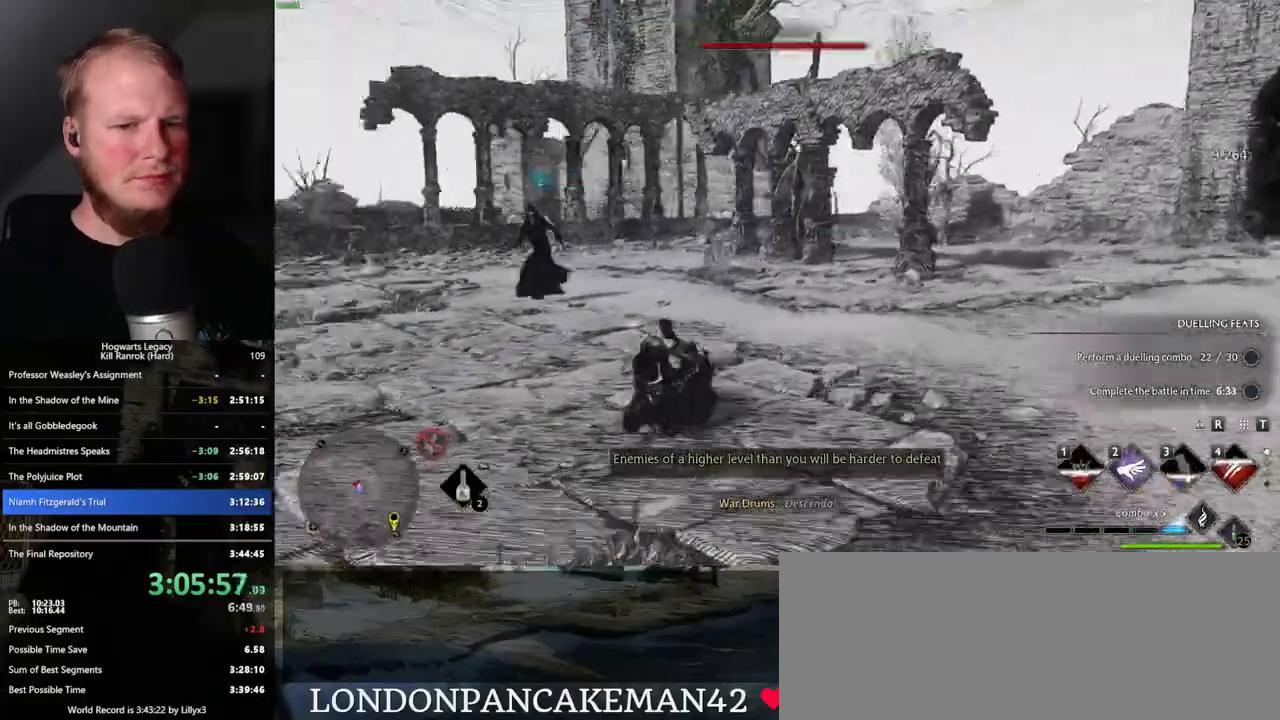
{"keys": ["w"], "mouse": ["left"], "events": [[483, "mouse_left", "down"]]}
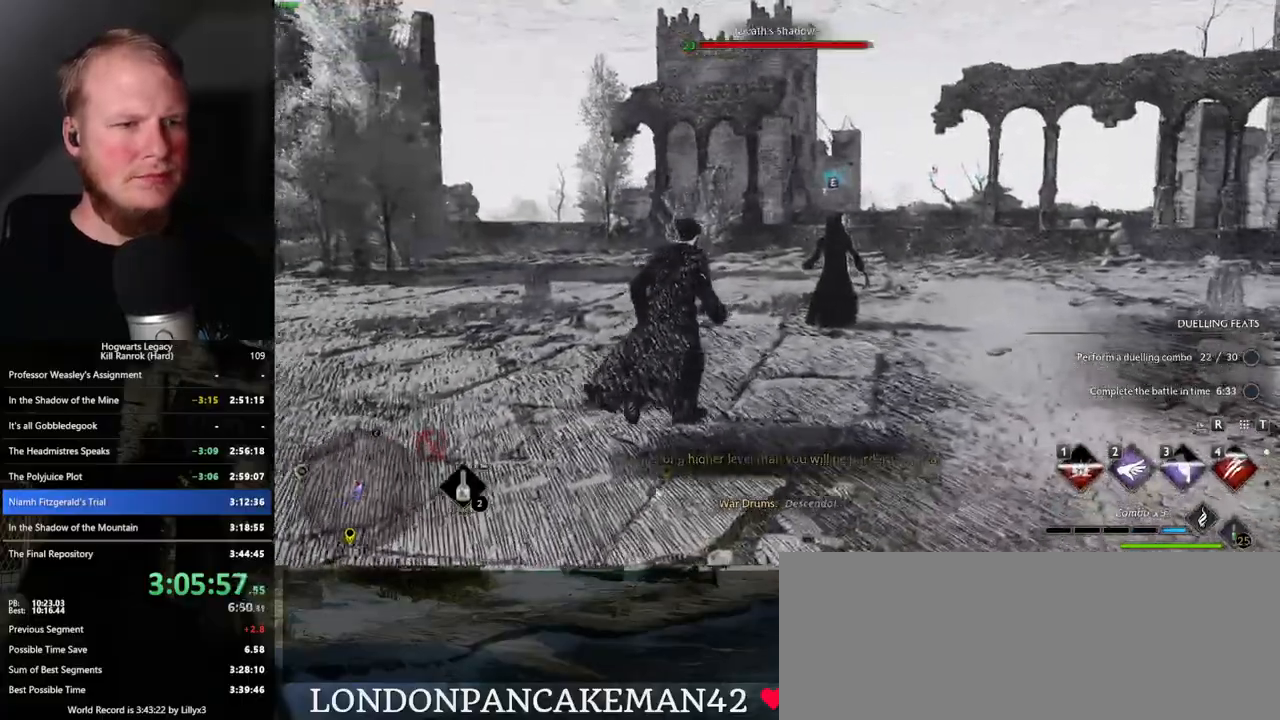
{"keys": ["4", "w"], "mouse": [], "events": [[117, "mouse_left", "up"], [450, "4", "down"]]}
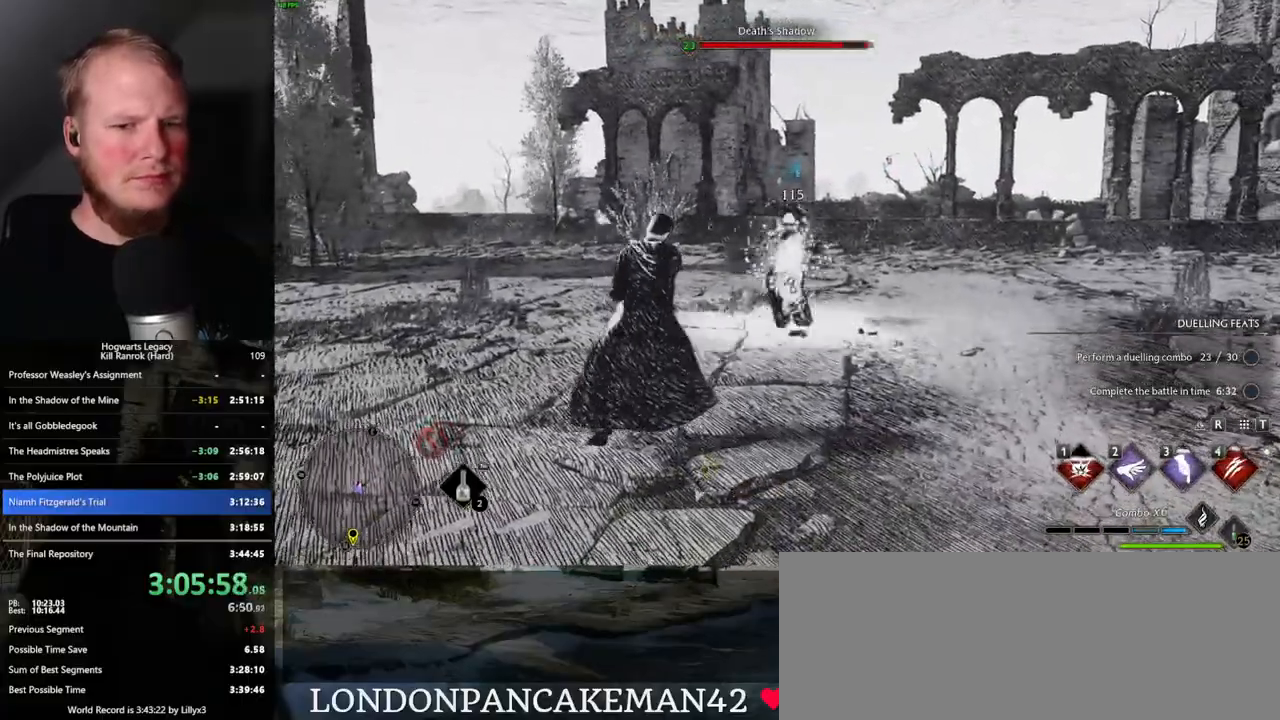
{"keys": ["w"], "mouse": [], "events": [[17, "4", "up"], [117, "4", "down"], [167, "4", "up"], [283, "4", "down"], [333, "4", "up"], [417, "4", "down"], [467, "4", "up"]]}
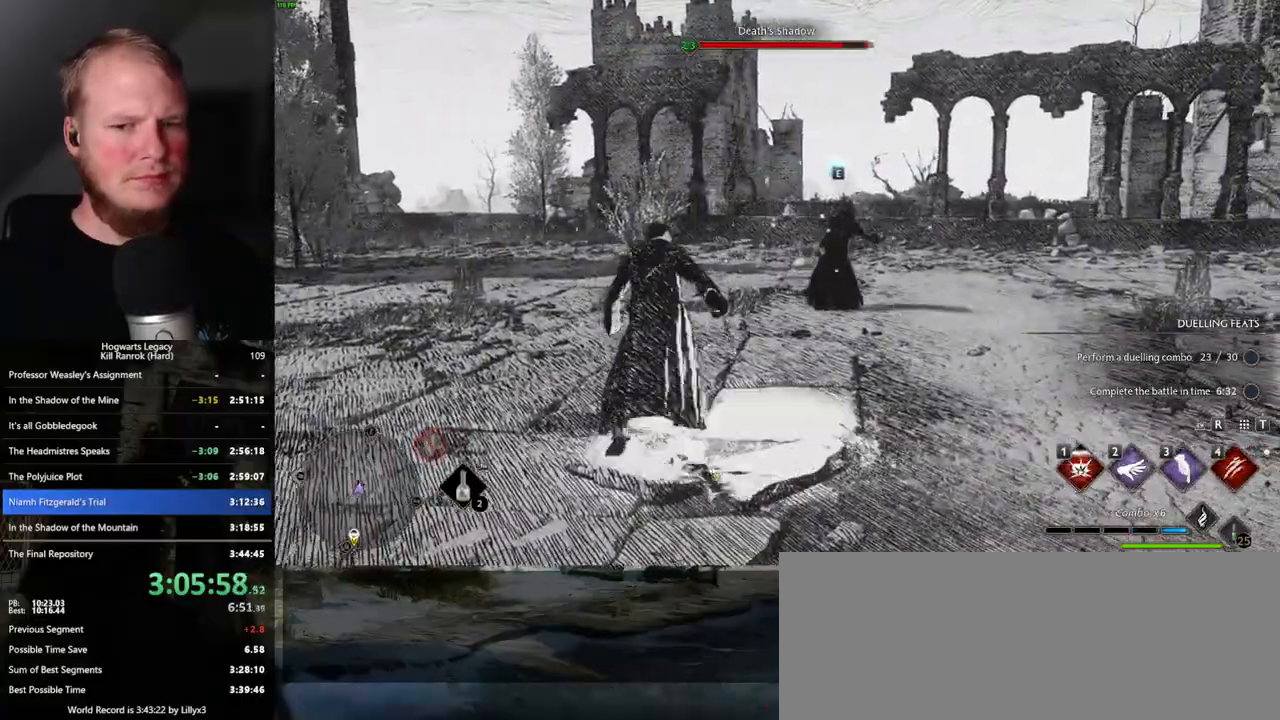
{"keys": ["w"], "mouse": [], "events": [[50, "4", "down"], [117, "4", "up"], [200, "4", "down"], [217, "4", "up"], [333, "4", "down"], [417, "4", "up"]]}
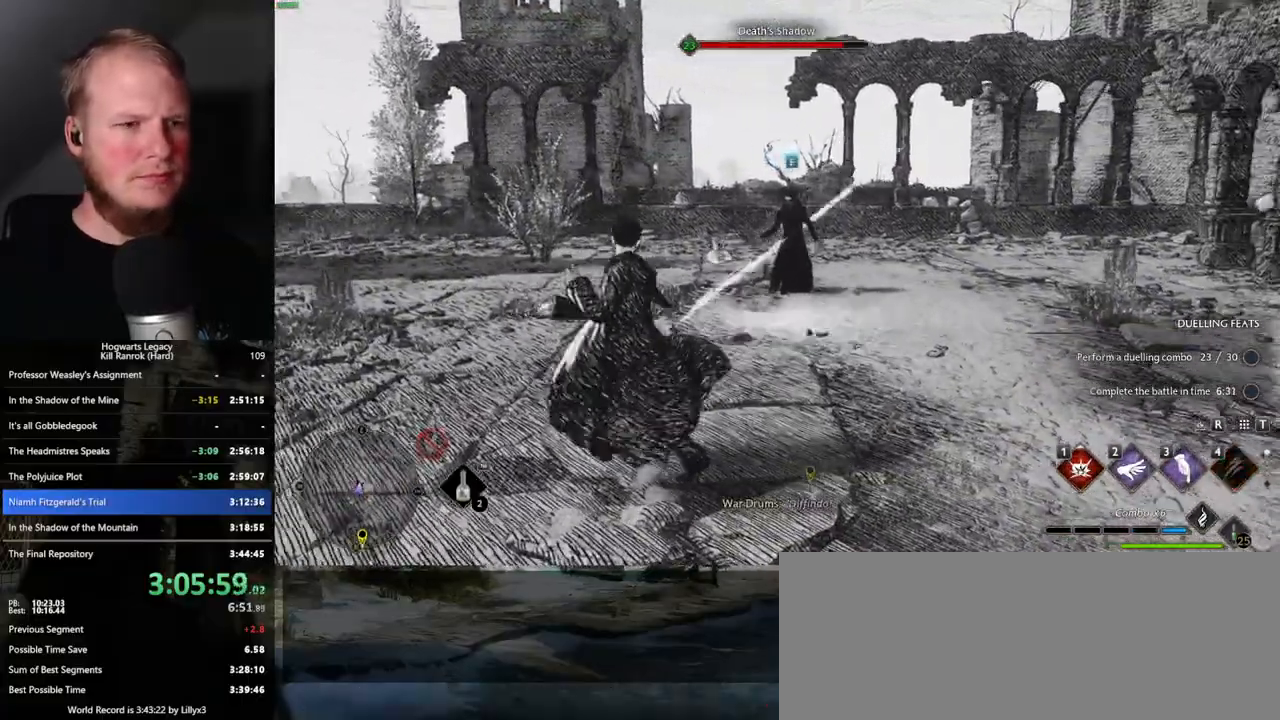
{"keys": ["w"], "mouse": [], "events": []}
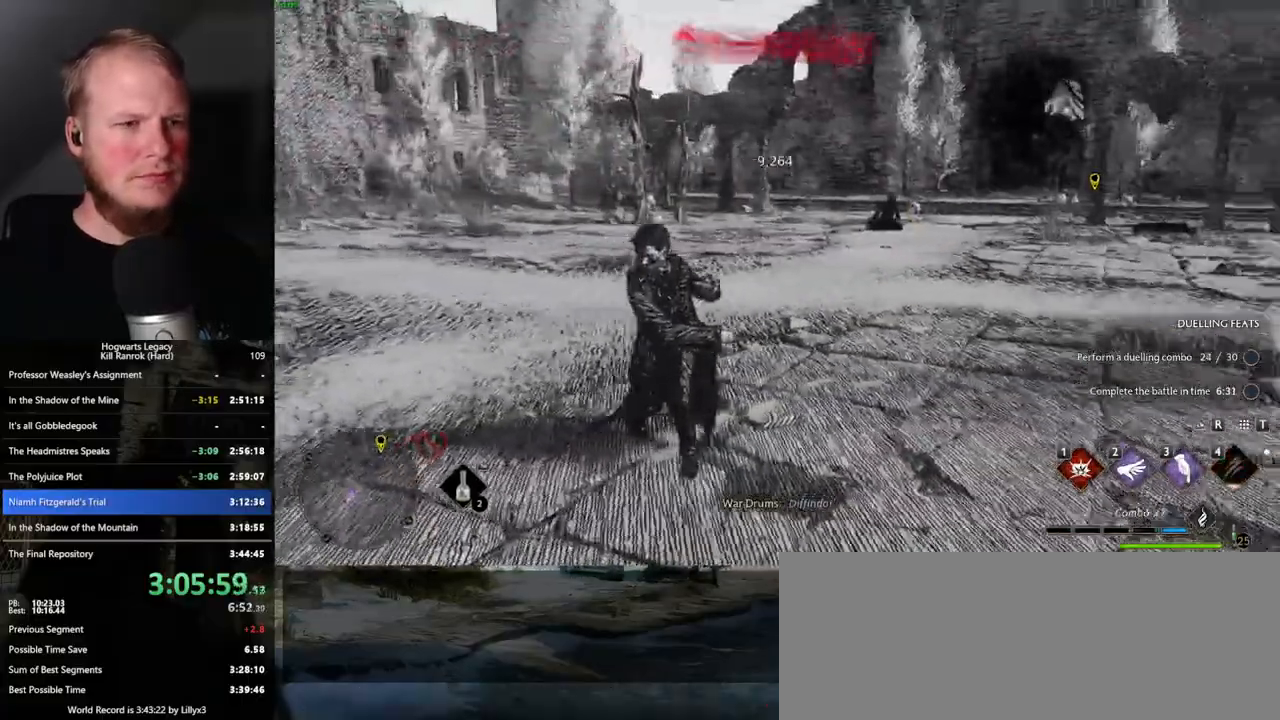
{"keys": ["w"], "mouse": [], "events": []}
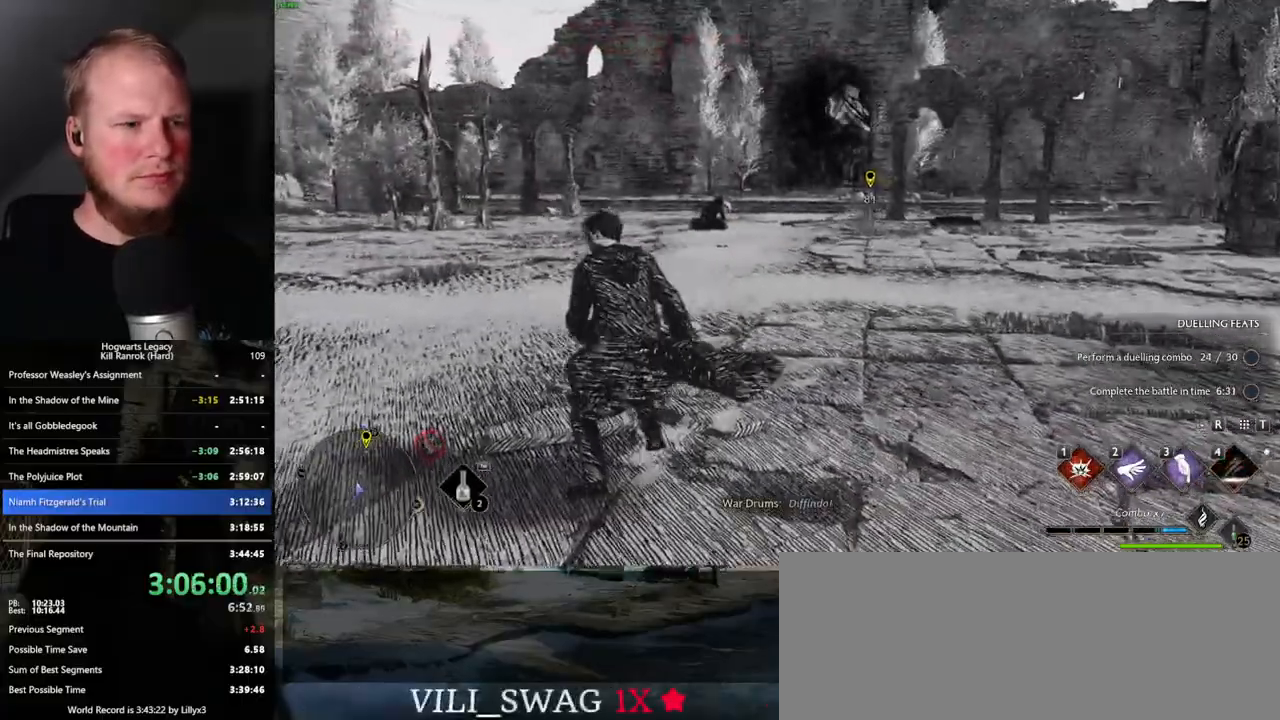
{"keys": ["space", "w"], "mouse": [], "events": [[100, "space", "down"]]}
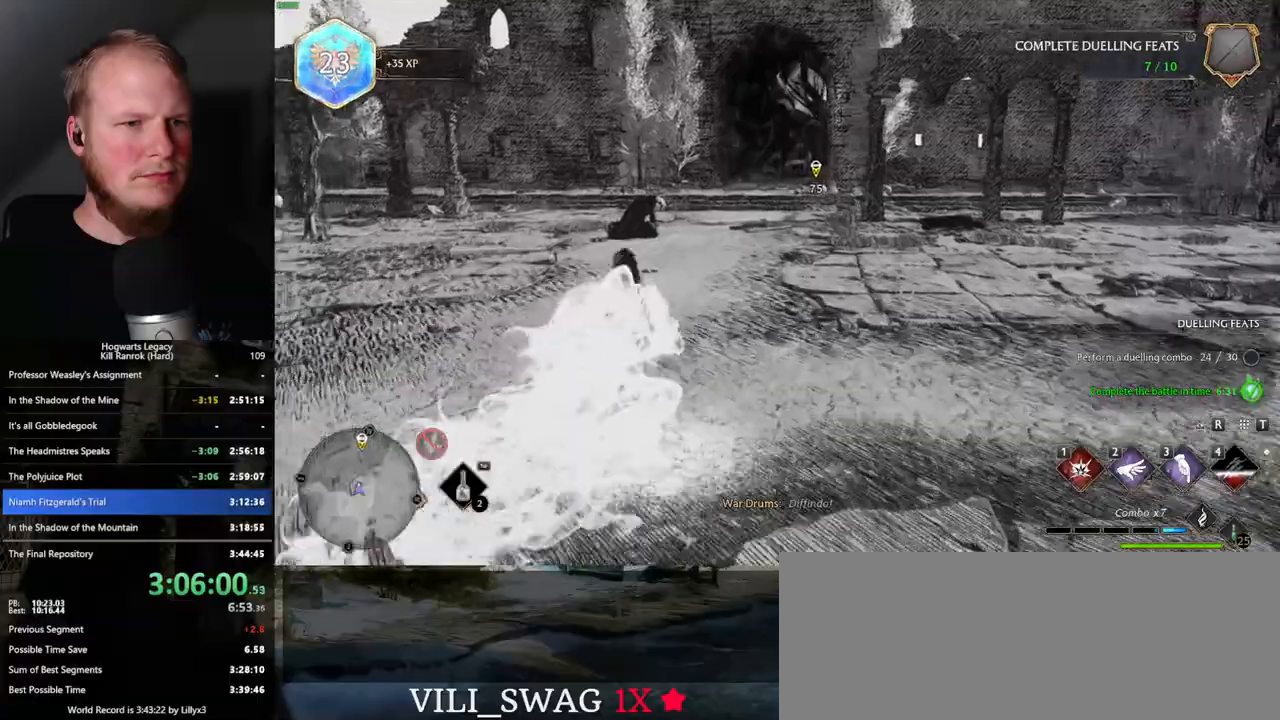
{"keys": ["w"], "mouse": [], "events": [[167, "space", "up"], [367, "shift_l", "down"], [450, "shift_l", "up"]]}
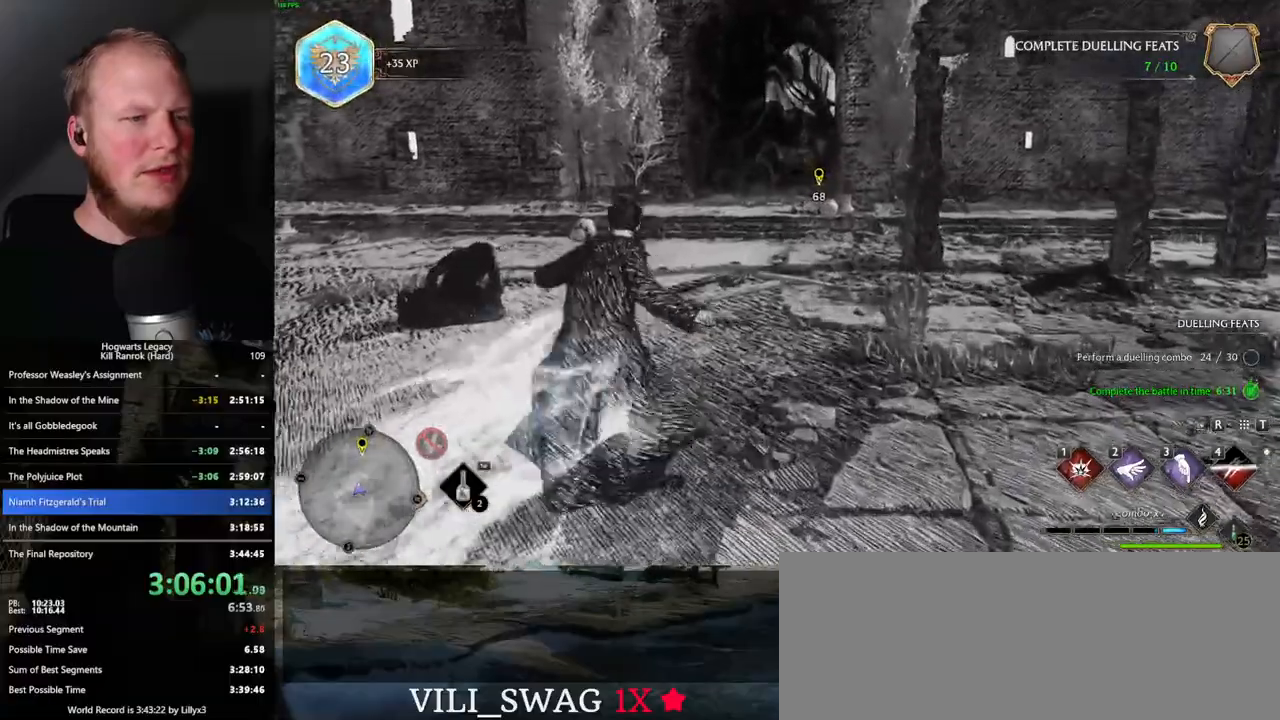
{"keys": ["space", "w"], "mouse": [], "events": [[83, "space", "down"]]}
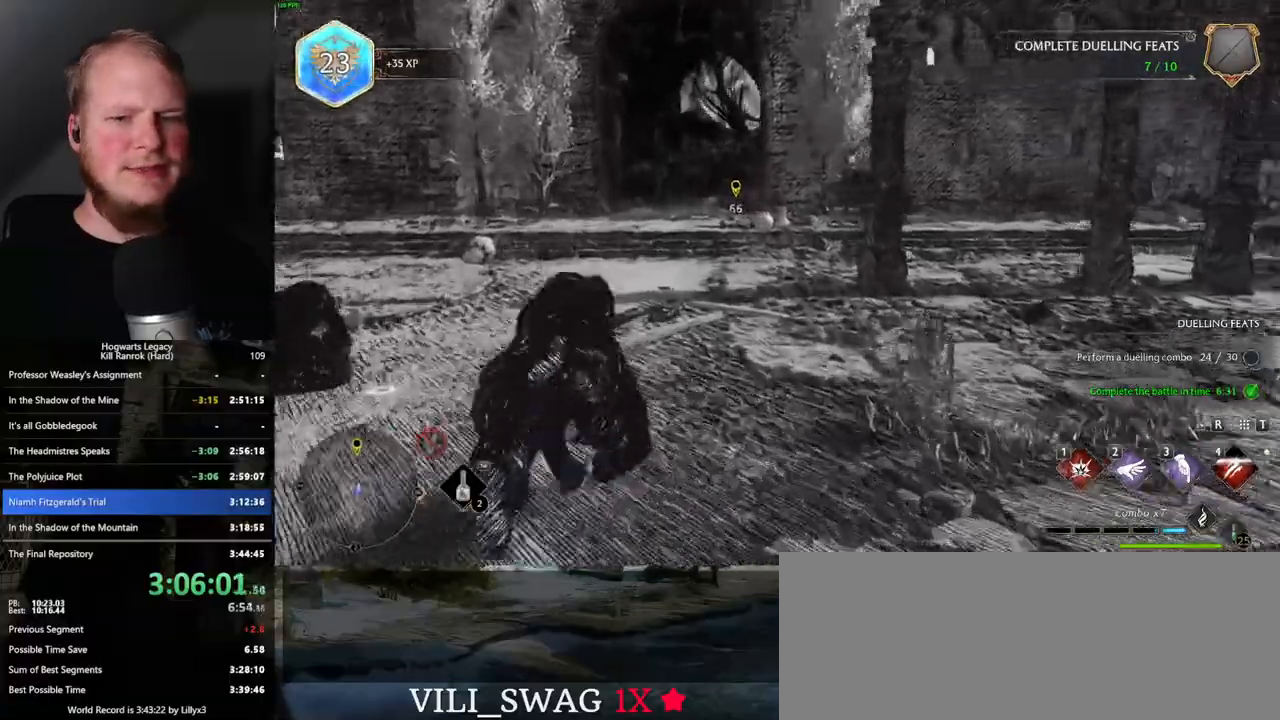
{"keys": ["a"], "mouse": [], "events": [[250, "space", "up"], [283, "a", "down"], [367, "w", "up"]]}
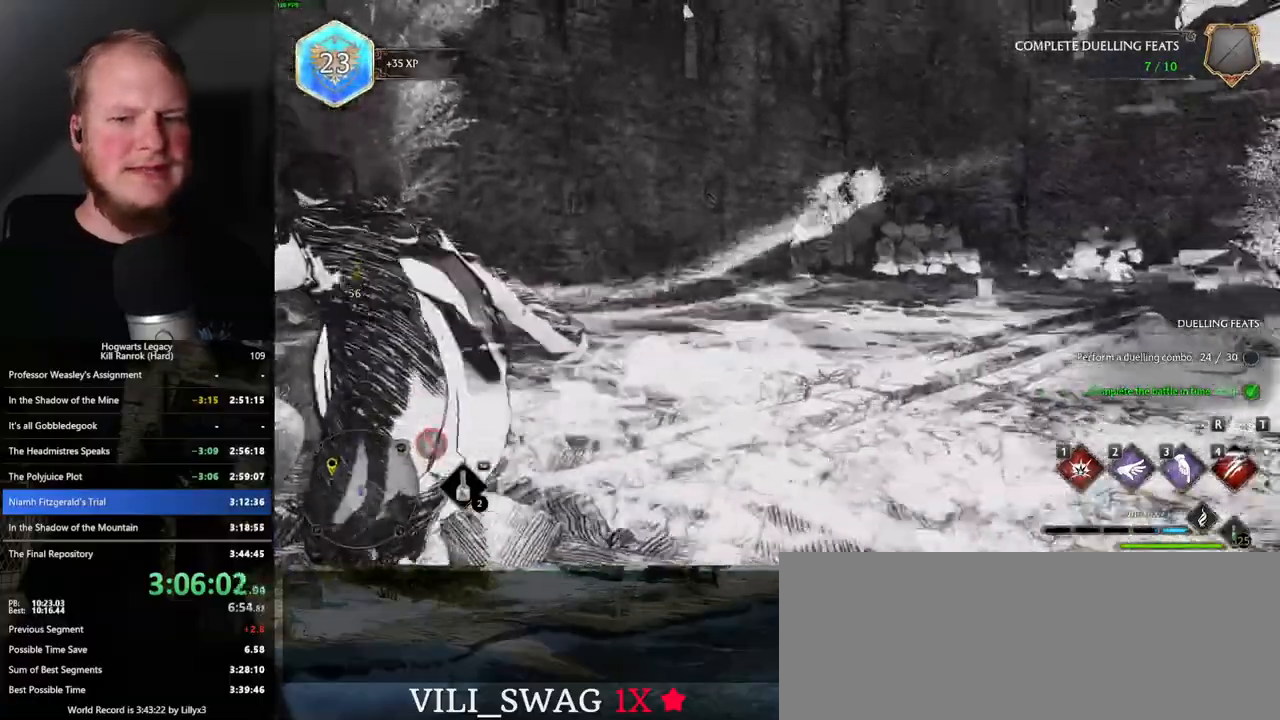
{"keys": ["a", "space"], "mouse": [], "events": [[233, "space", "down"], [333, "space", "up"], [450, "space", "down"]]}
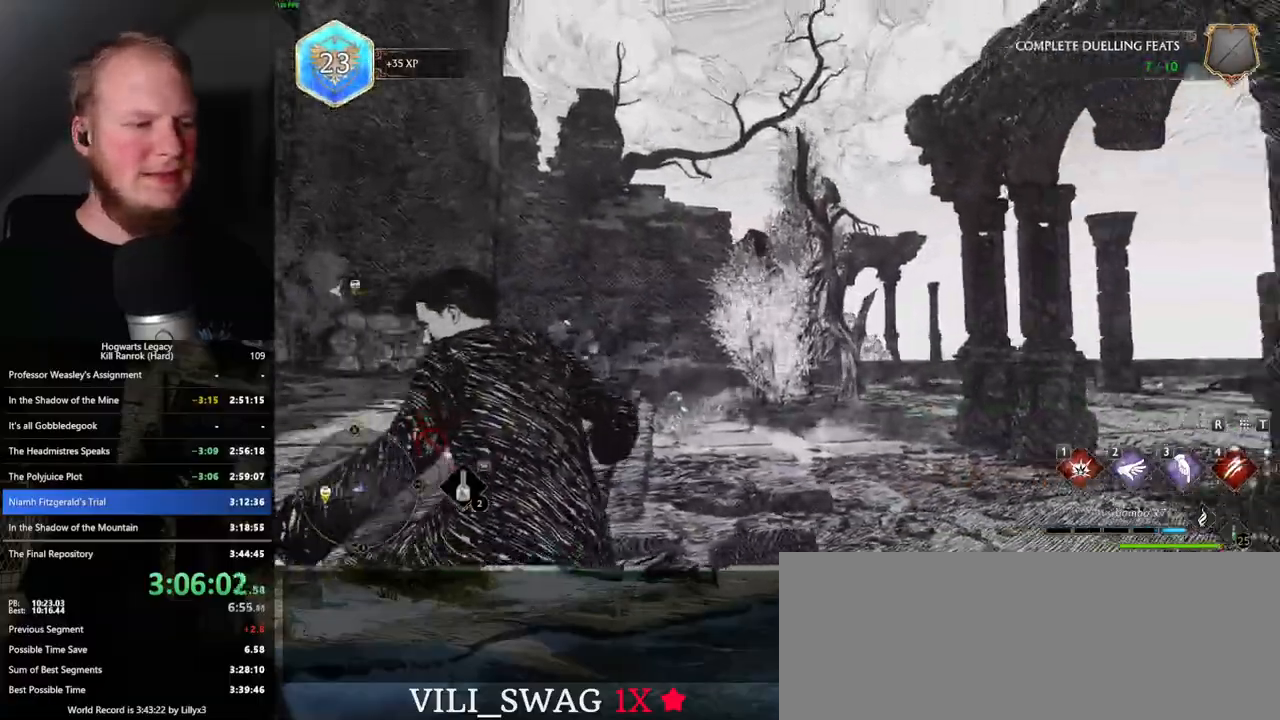
{"keys": ["a", "s"], "mouse": [], "events": [[33, "s", "down"], [100, "space", "up"]]}
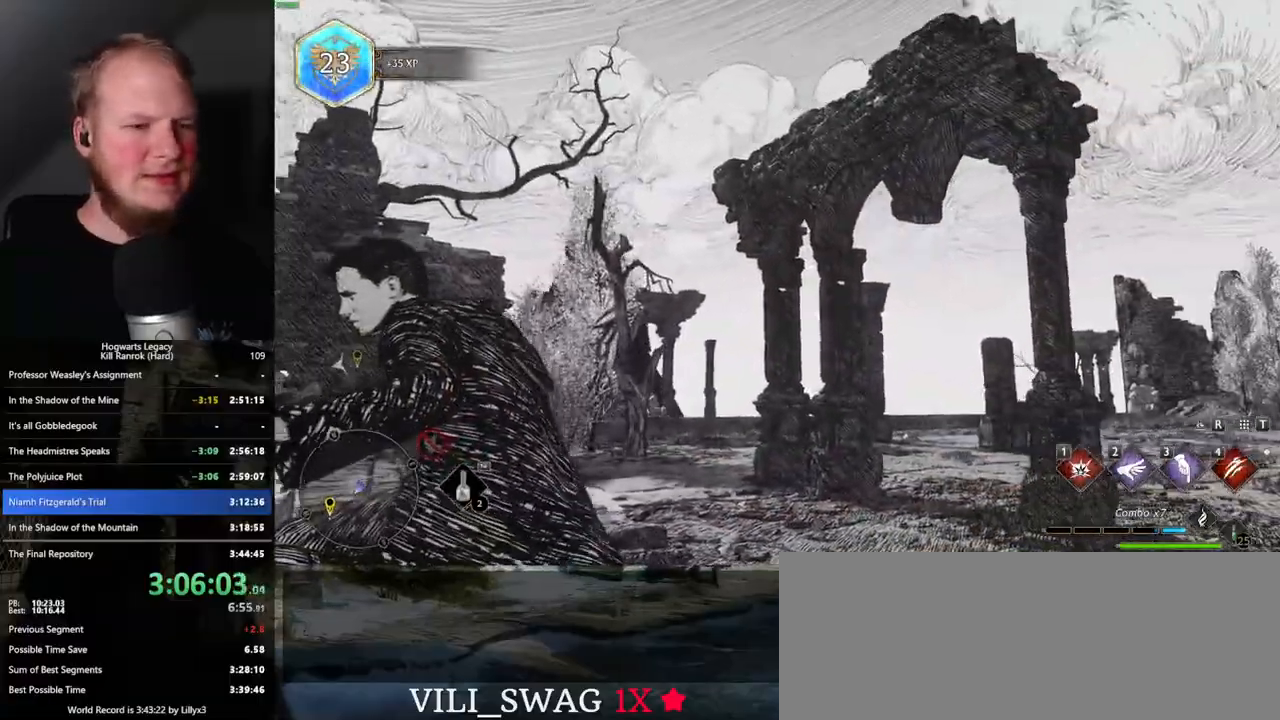
{"keys": [], "mouse": [], "events": [[217, "a", "up"], [467, "s", "up"]]}
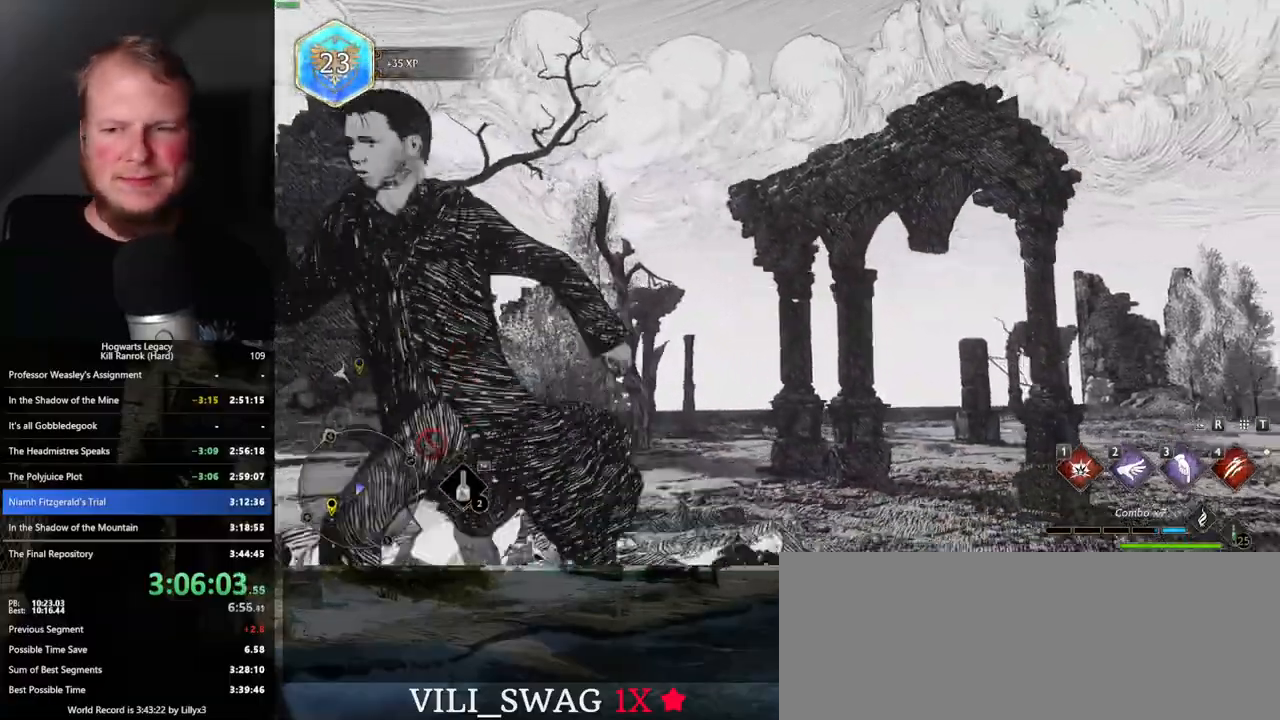
{"keys": ["a", "s"], "mouse": [], "events": [[167, "a", "down"], [417, "s", "down"]]}
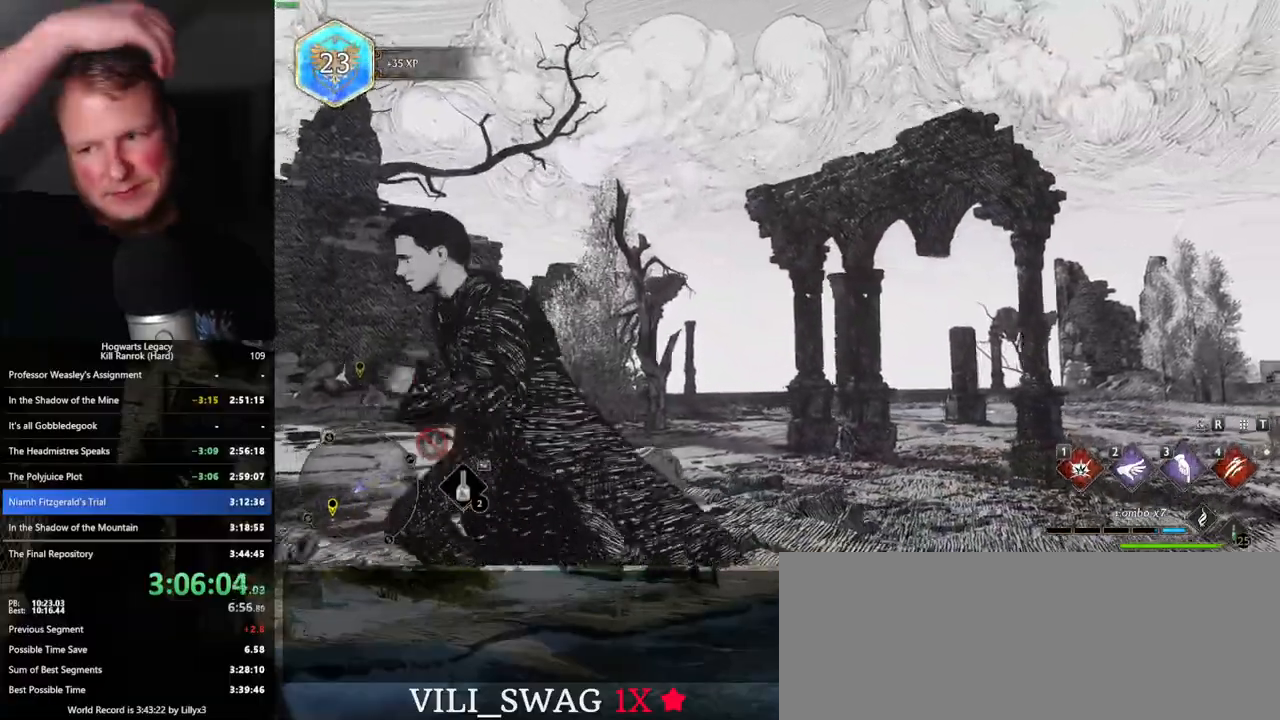
{"keys": ["a", "s"], "mouse": [], "events": []}
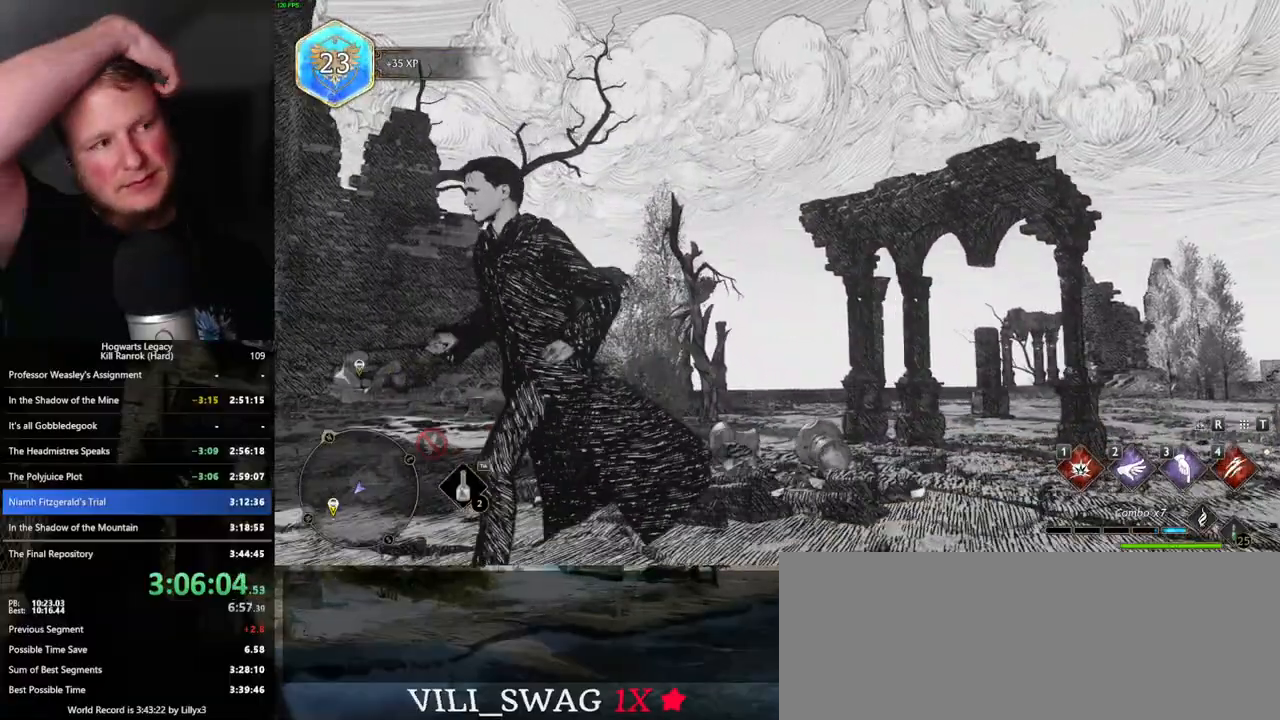
{"keys": ["s"], "mouse": [], "events": [[233, "a", "up"], [317, "a", "down"], [483, "a", "up"]]}
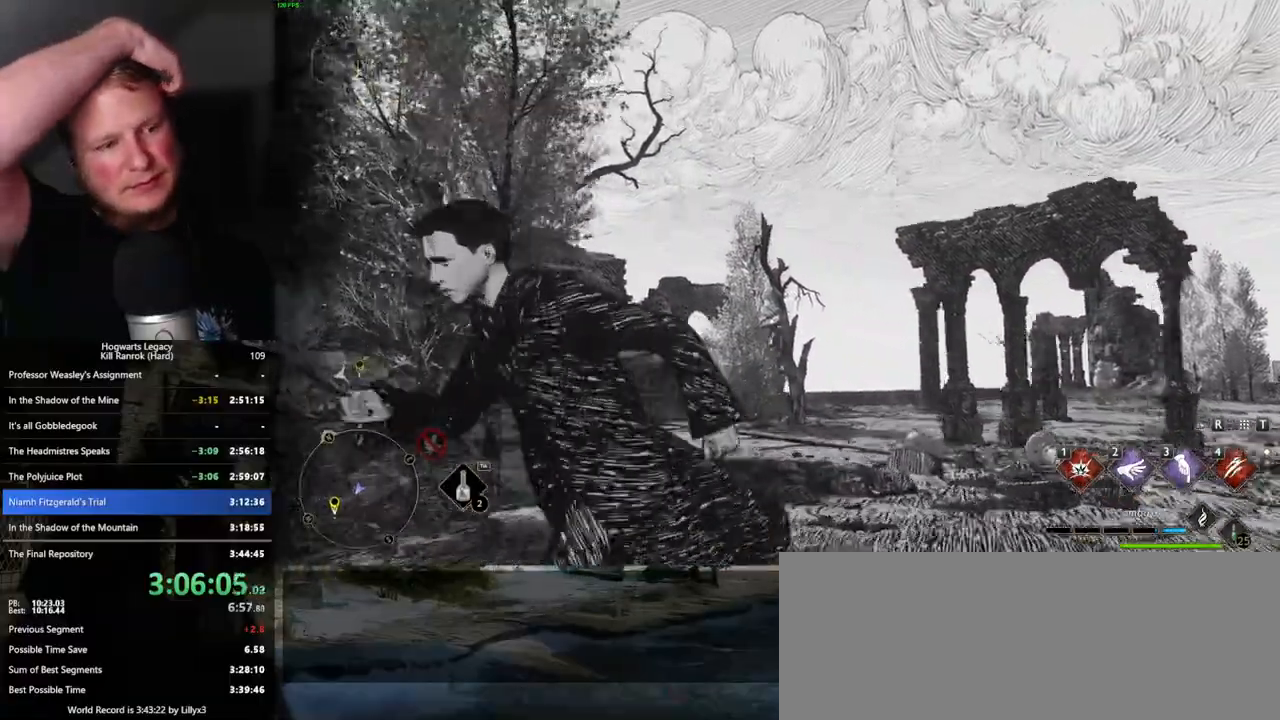
{"keys": [], "mouse": [], "events": [[300, "s", "up"]]}
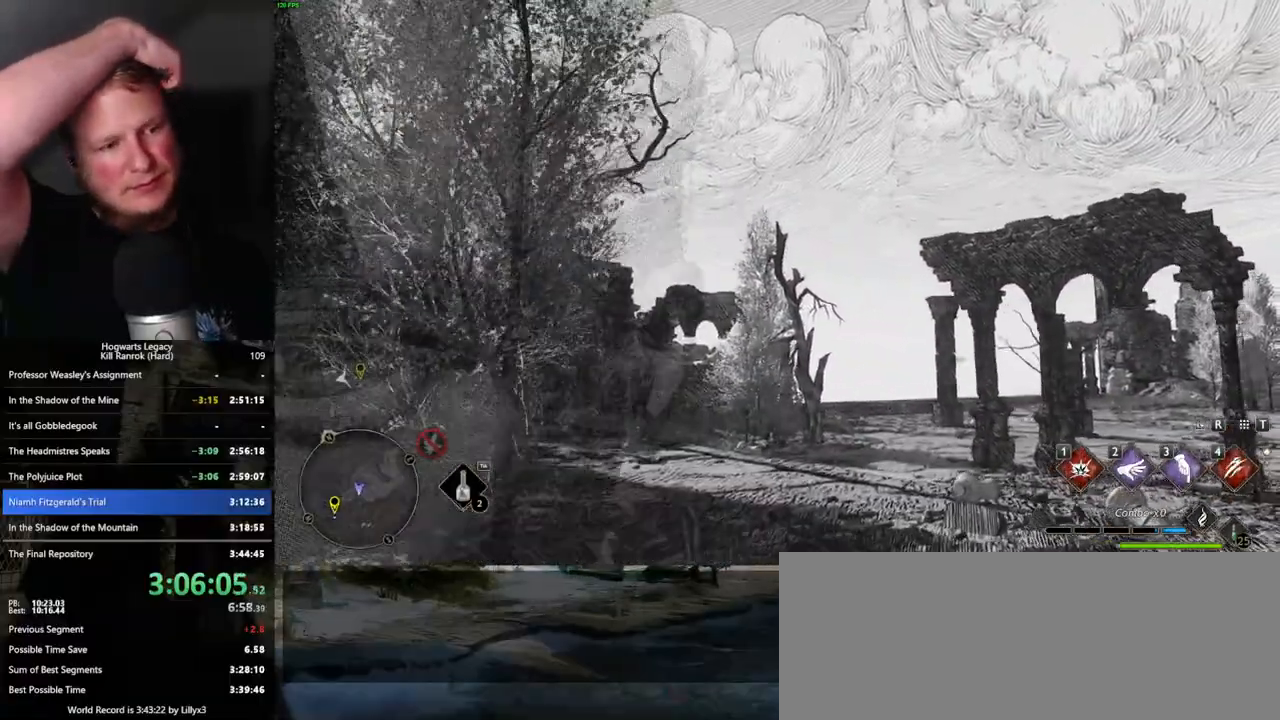
{"keys": [], "mouse": [], "events": []}
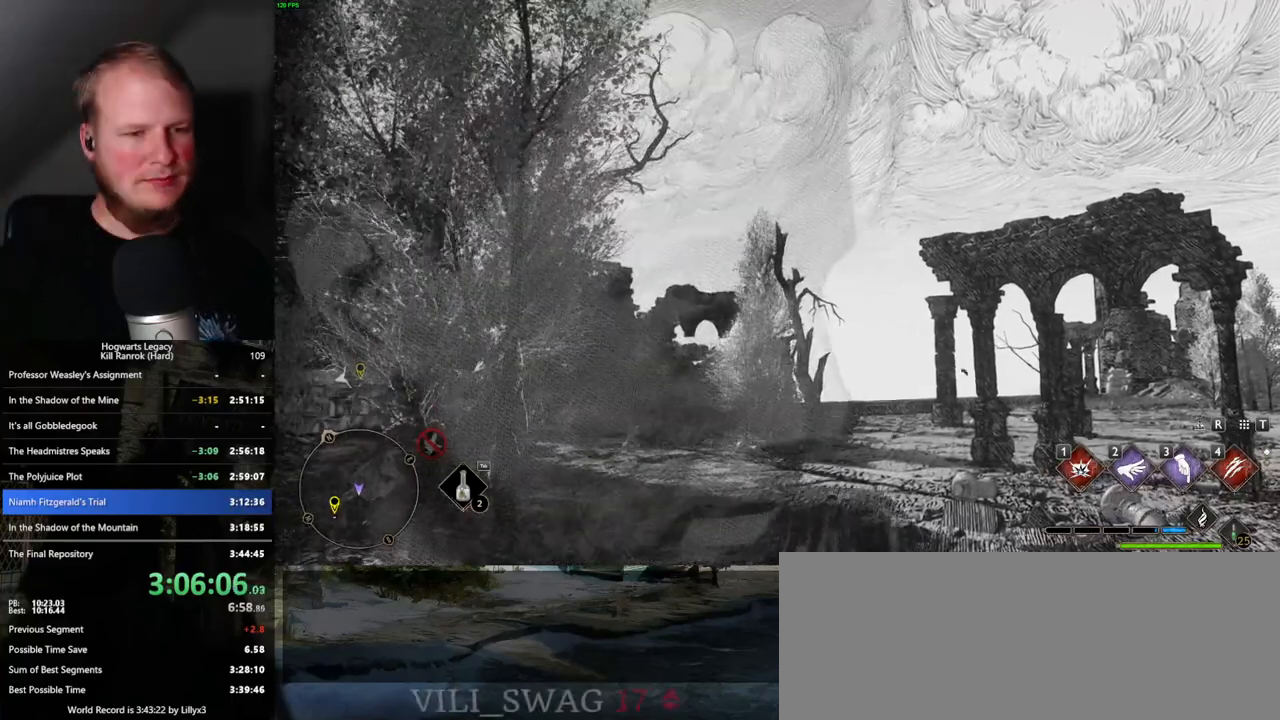
{"keys": [], "mouse": [], "events": []}
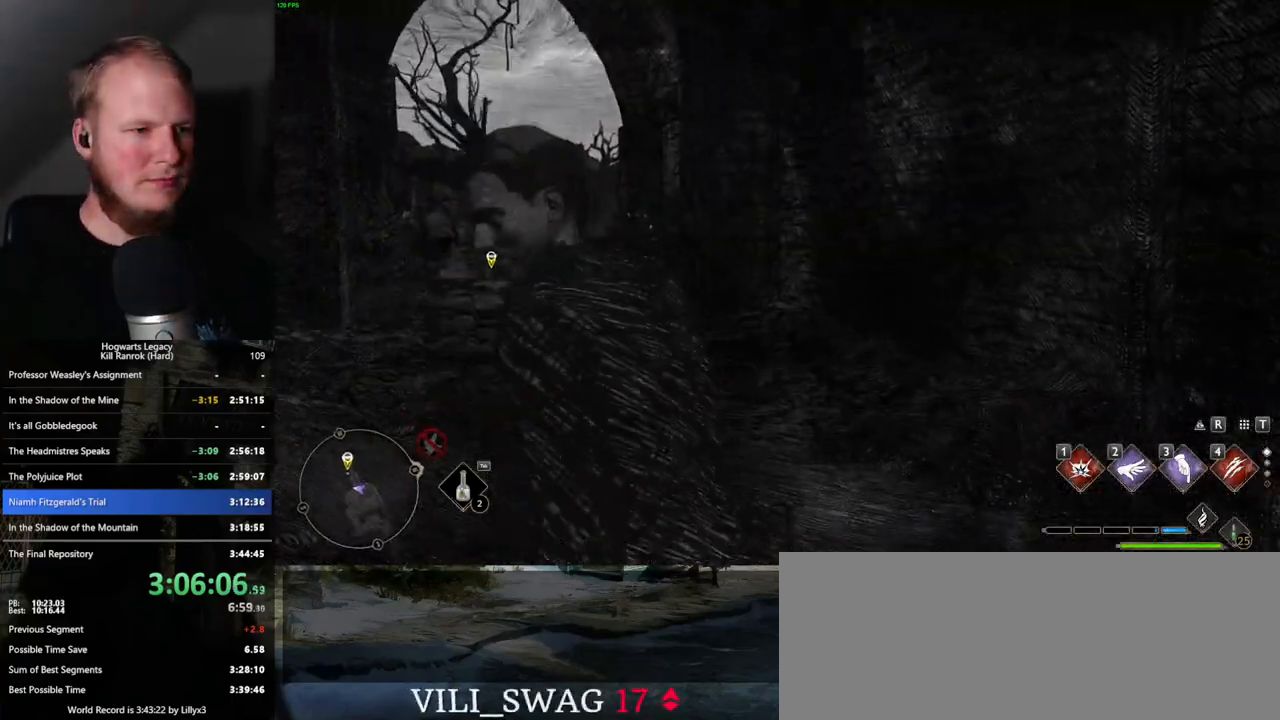
{"keys": ["d", "w"], "mouse": [], "events": [[183, "a", "down"], [200, "a", "up"], [400, "w", "down"], [433, "d", "down"]]}
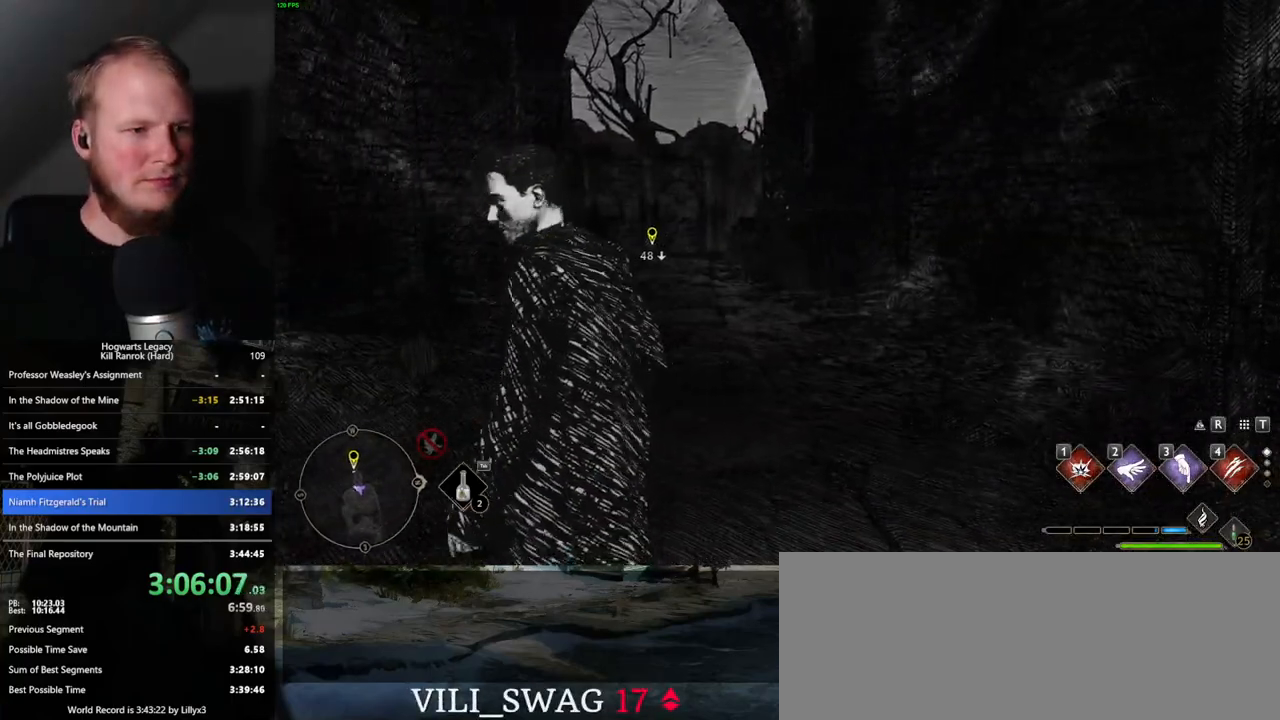
{"keys": [], "mouse": [], "events": [[367, "d", "up"], [417, "w", "up"]]}
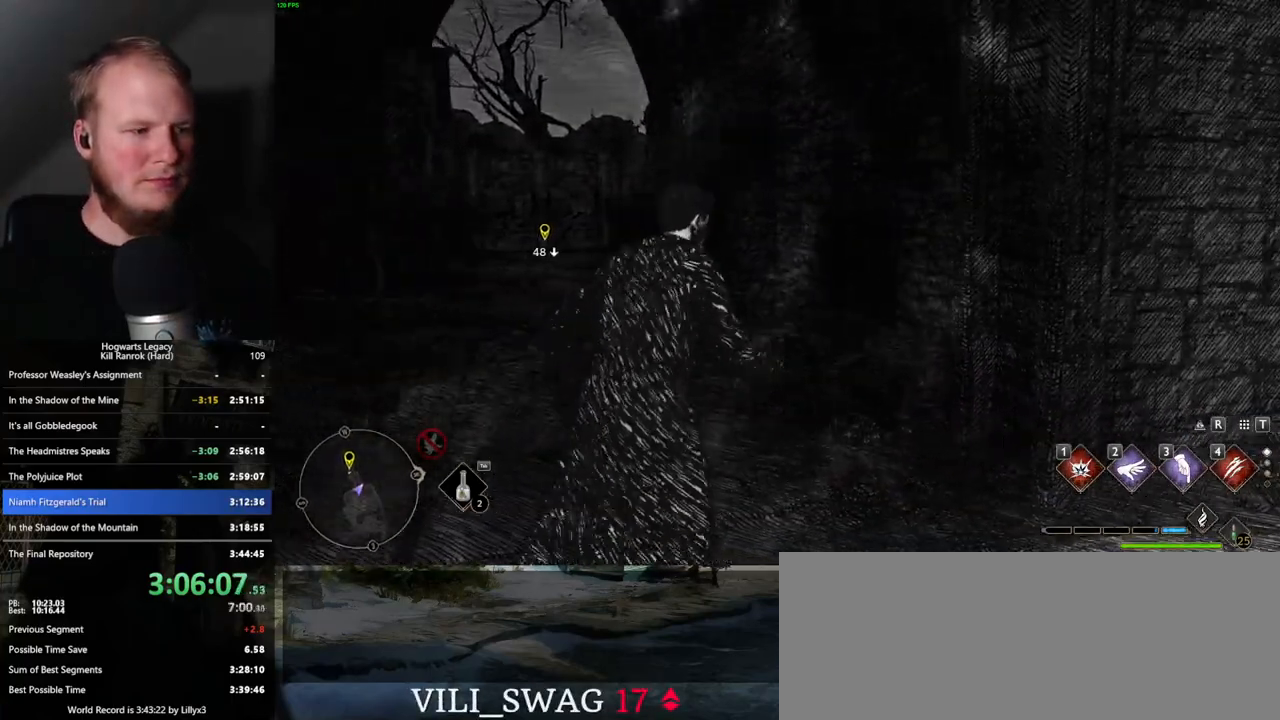
{"keys": [], "mouse": [], "events": []}
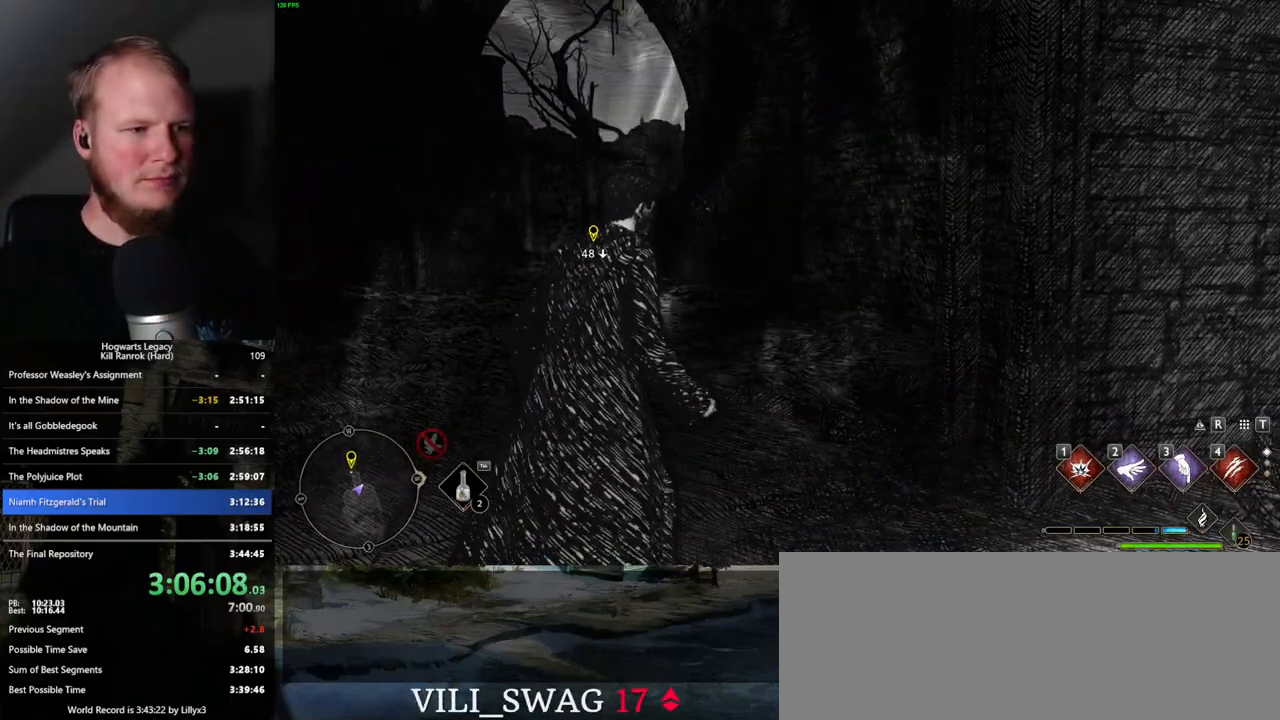
{"keys": [], "mouse": [], "events": []}
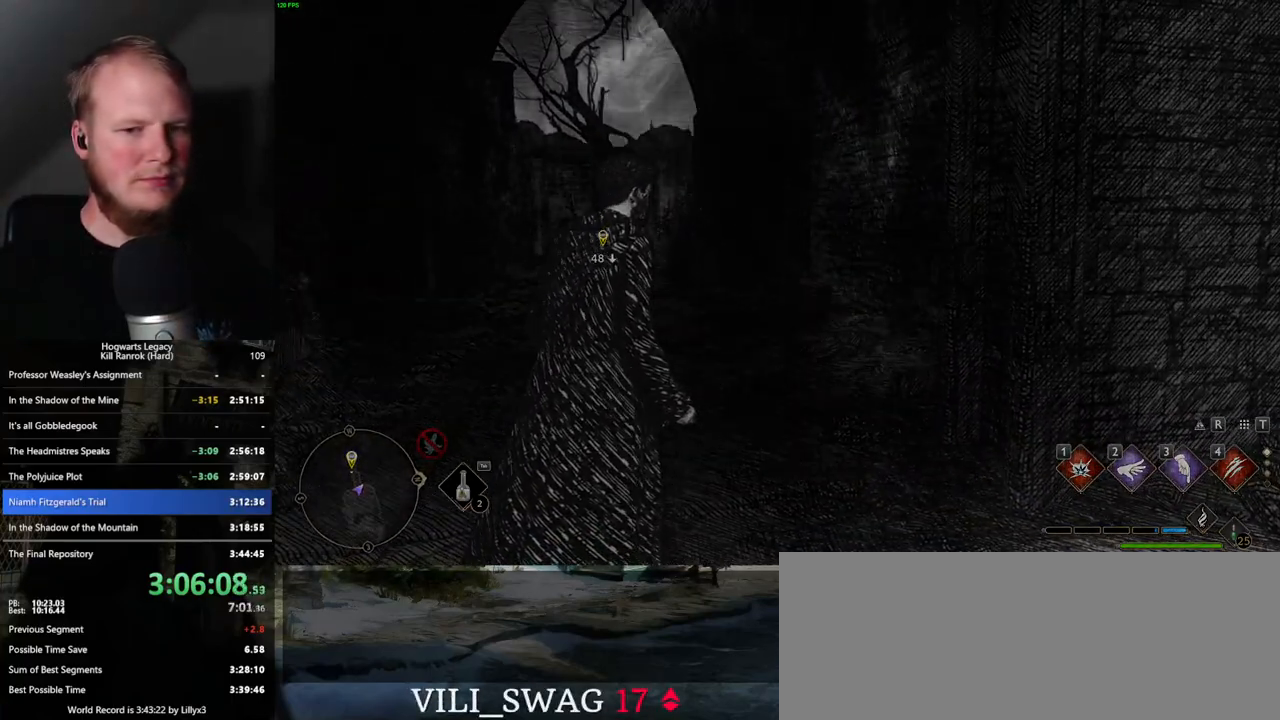
{"keys": [], "mouse": [], "events": []}